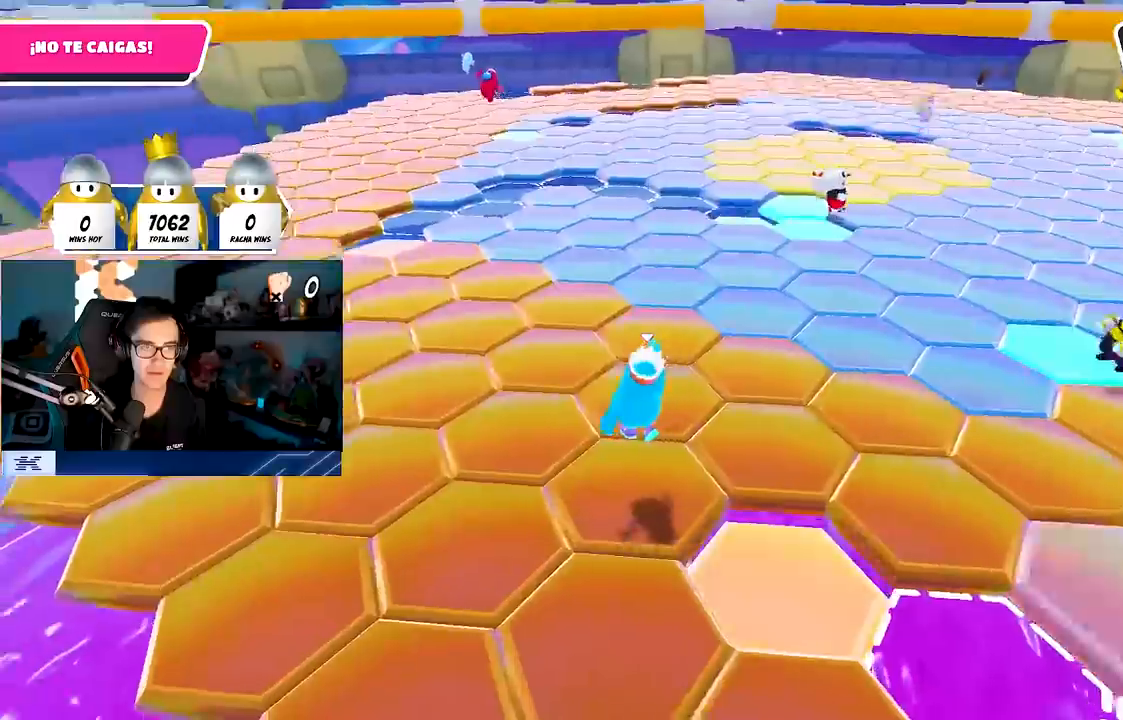
Gameplay with a controller (PlayStation layout); each line is a JSON object with the inputs held at the frame after it. "events" lists button and stick changes between this image and that frame as [ms after this image, input, new state], when the widget could be followed in between. Not read: R1.
{"buttons": ["CROSS"], "left_stick": "left", "right_stick": "center", "events": [[50, "left_stick", "right"], [100, "right_stick", "down-right"], [217, "left_stick", "center"], [267, "left_stick", "left"], [267, "right_stick", "center"], [417, "CROSS", "down"]]}
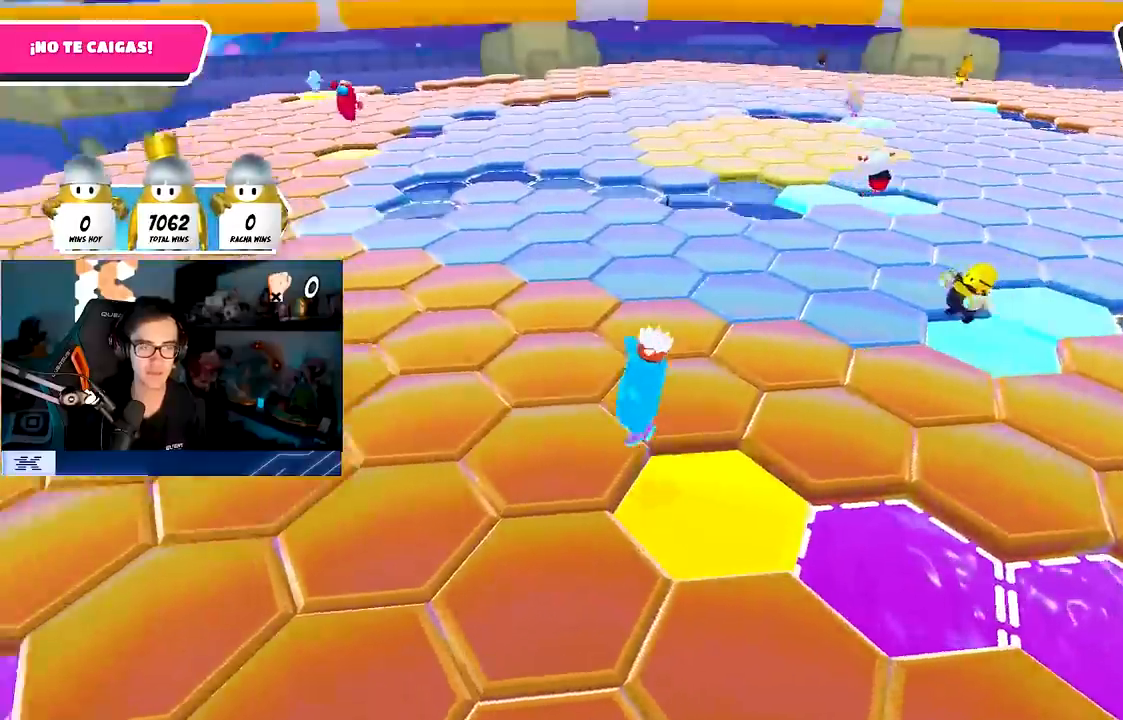
{"buttons": [], "left_stick": "up", "right_stick": "center", "events": [[17, "CROSS", "up"], [200, "left_stick", "up"], [233, "right_stick", "down-right"], [350, "left_stick", "right"], [450, "right_stick", "center"], [483, "left_stick", "up"]]}
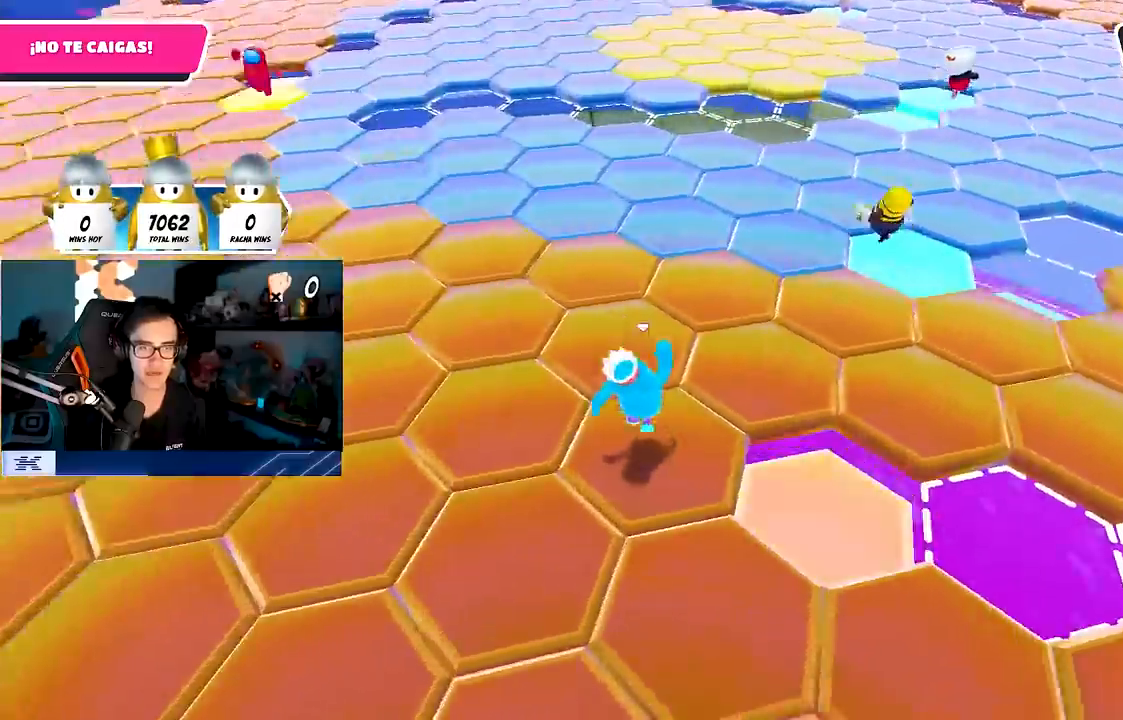
{"buttons": [], "left_stick": "down-left", "right_stick": "center", "events": [[133, "CROSS", "down"], [200, "left_stick", "left"], [267, "CROSS", "up"], [483, "left_stick", "down-left"]]}
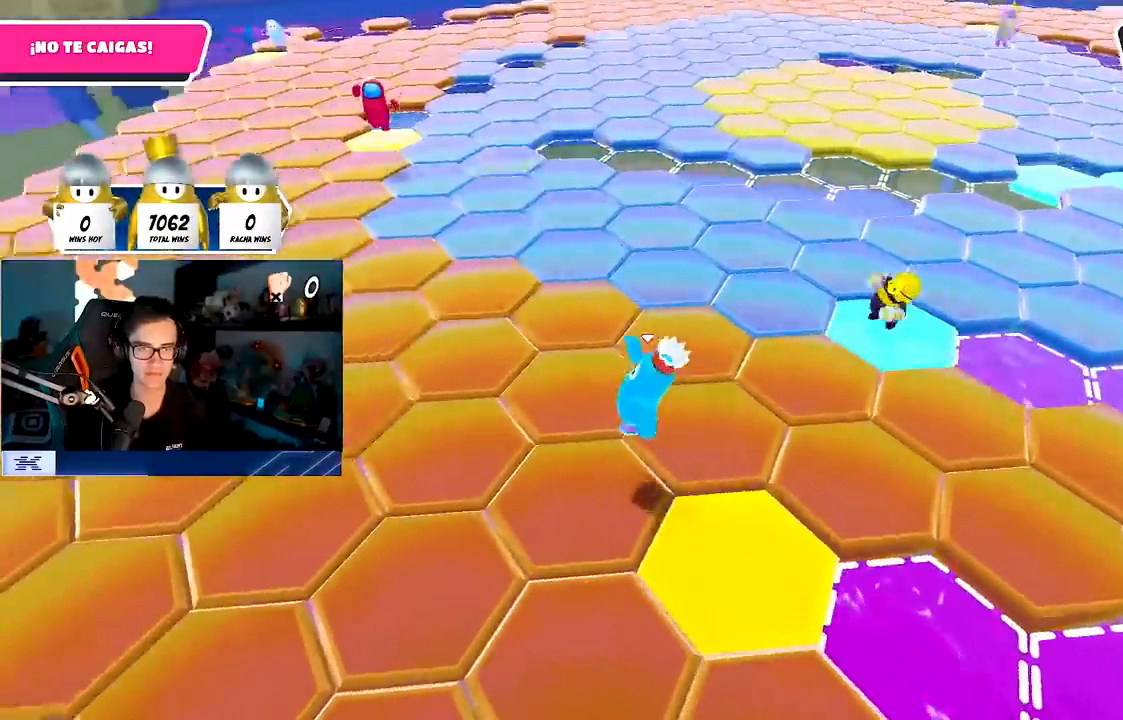
{"buttons": ["CROSS"], "left_stick": "up-left", "right_stick": "center", "events": [[183, "right_stick", "down-right"], [233, "left_stick", "up-left"], [283, "left_stick", "up"], [333, "right_stick", "center"], [450, "CROSS", "down"], [483, "left_stick", "up-left"]]}
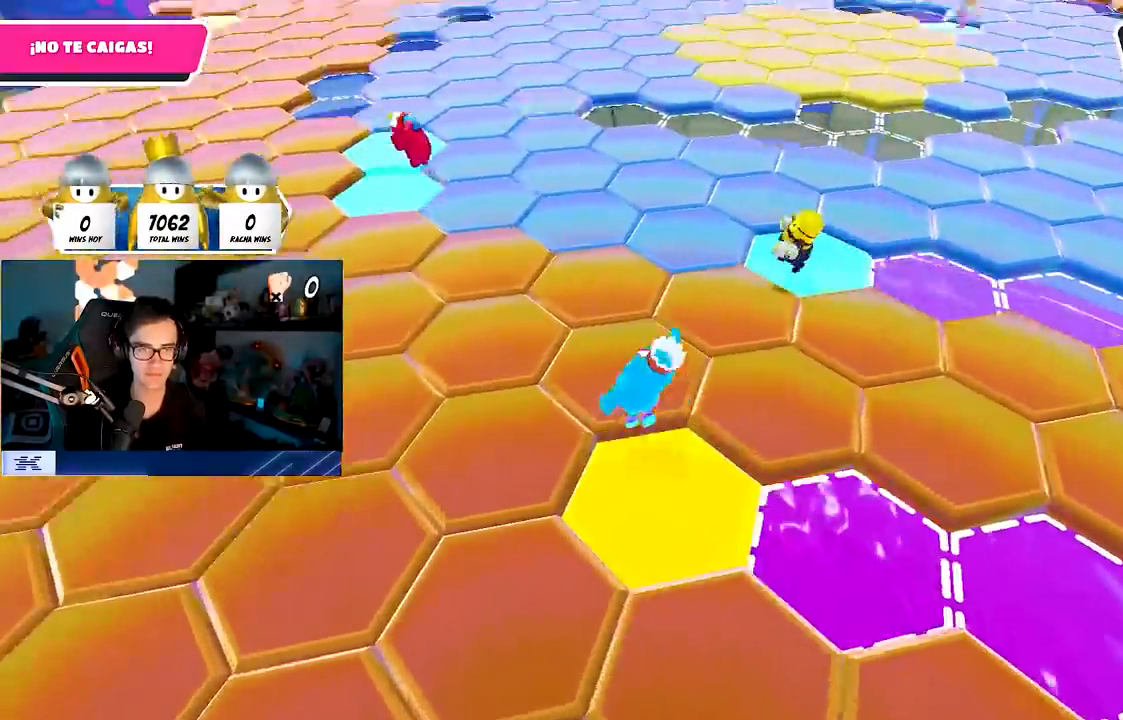
{"buttons": [], "left_stick": "left", "right_stick": "center", "events": [[83, "CROSS", "up"], [150, "left_stick", "left"]]}
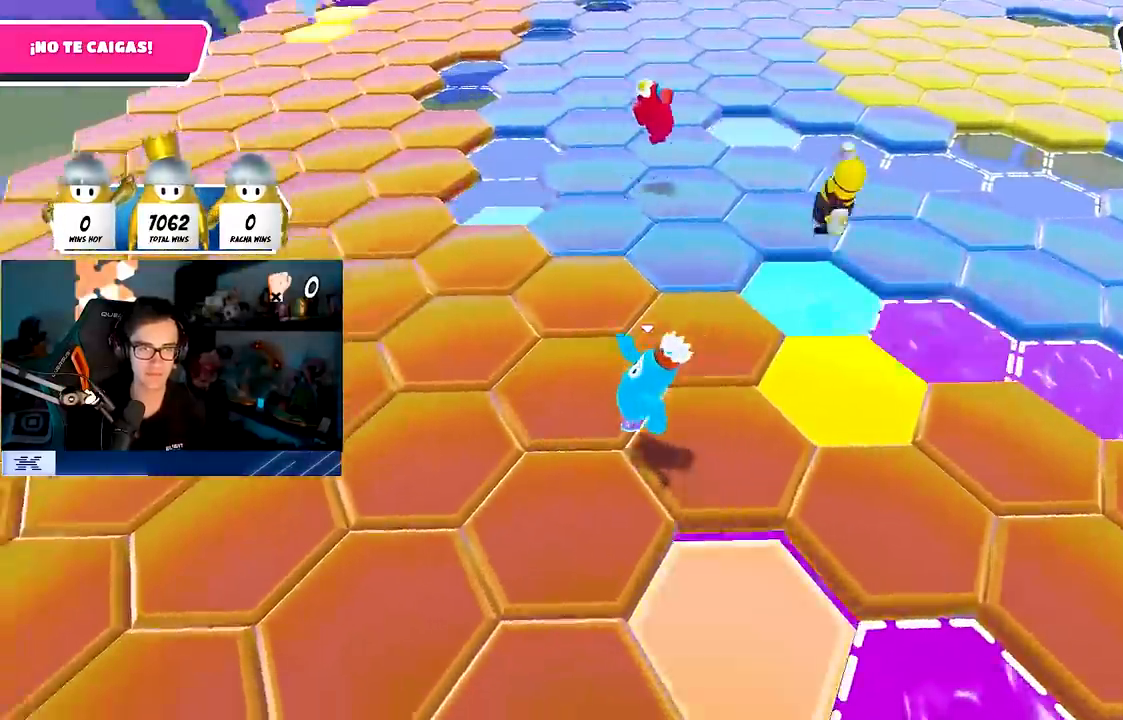
{"buttons": ["CROSS"], "left_stick": "up-left", "right_stick": "center", "events": [[150, "right_stick", "down-right"], [267, "right_stick", "center"], [367, "left_stick", "up-left"], [433, "CROSS", "down"]]}
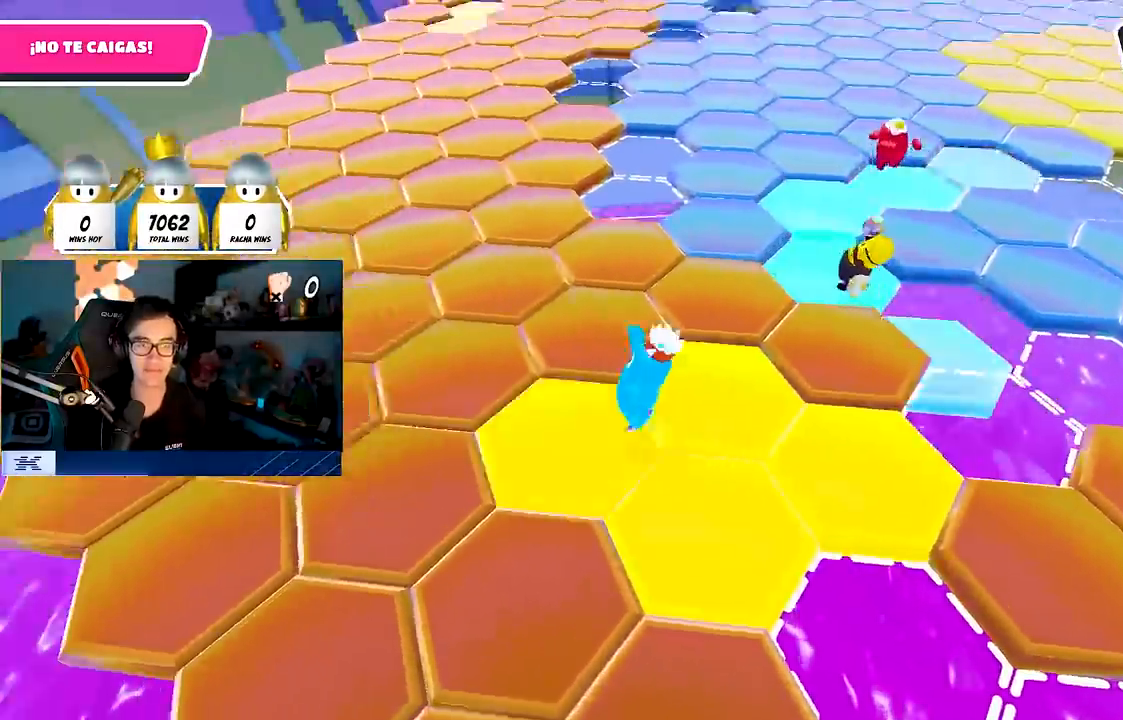
{"buttons": [], "left_stick": "up-left", "right_stick": "center", "events": [[83, "CROSS", "up"]]}
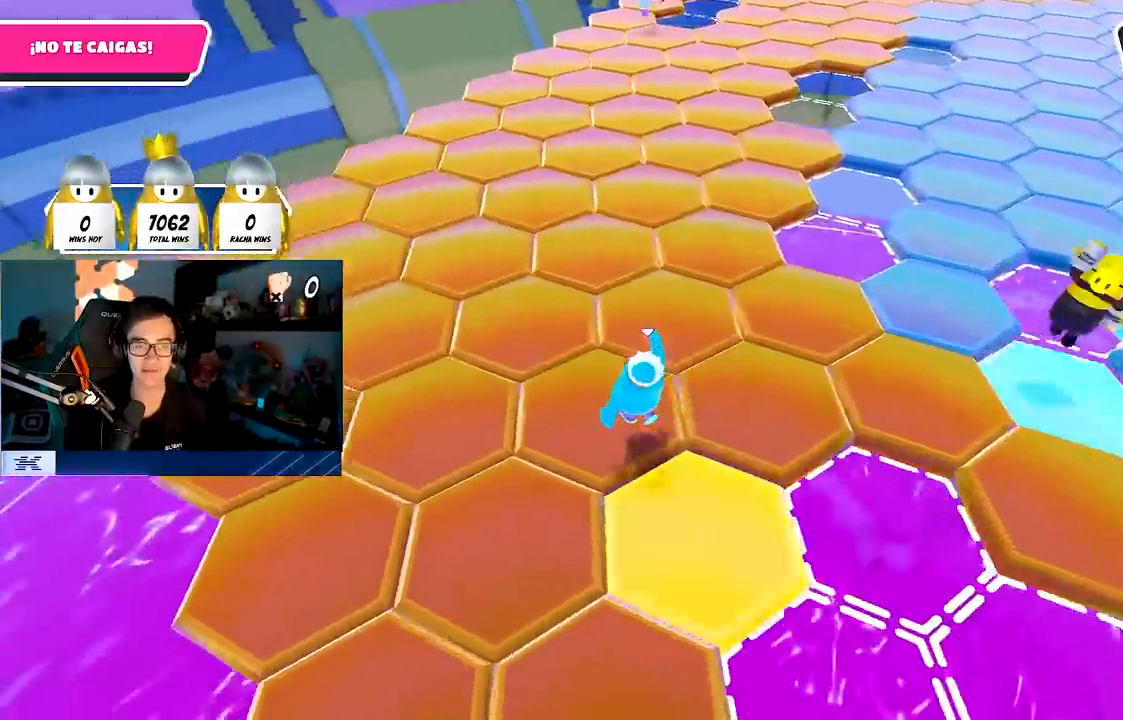
{"buttons": [], "left_stick": "up", "right_stick": "center", "events": [[33, "right_stick", "right"], [117, "left_stick", "center"], [233, "left_stick", "left"], [250, "right_stick", "center"], [300, "CROSS", "down"], [367, "left_stick", "up-left"], [417, "CROSS", "up"], [467, "left_stick", "up"]]}
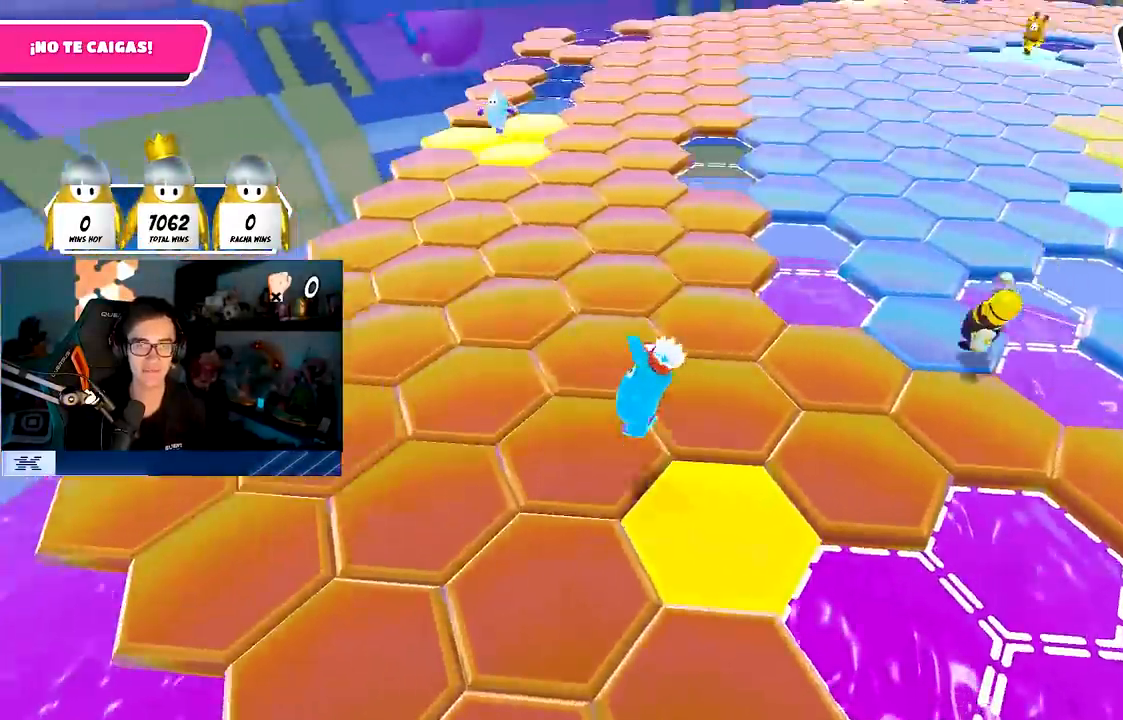
{"buttons": [], "left_stick": "down-right", "right_stick": "up-right", "events": [[233, "left_stick", "center"], [267, "right_stick", "up-right"], [300, "left_stick", "down-right"]]}
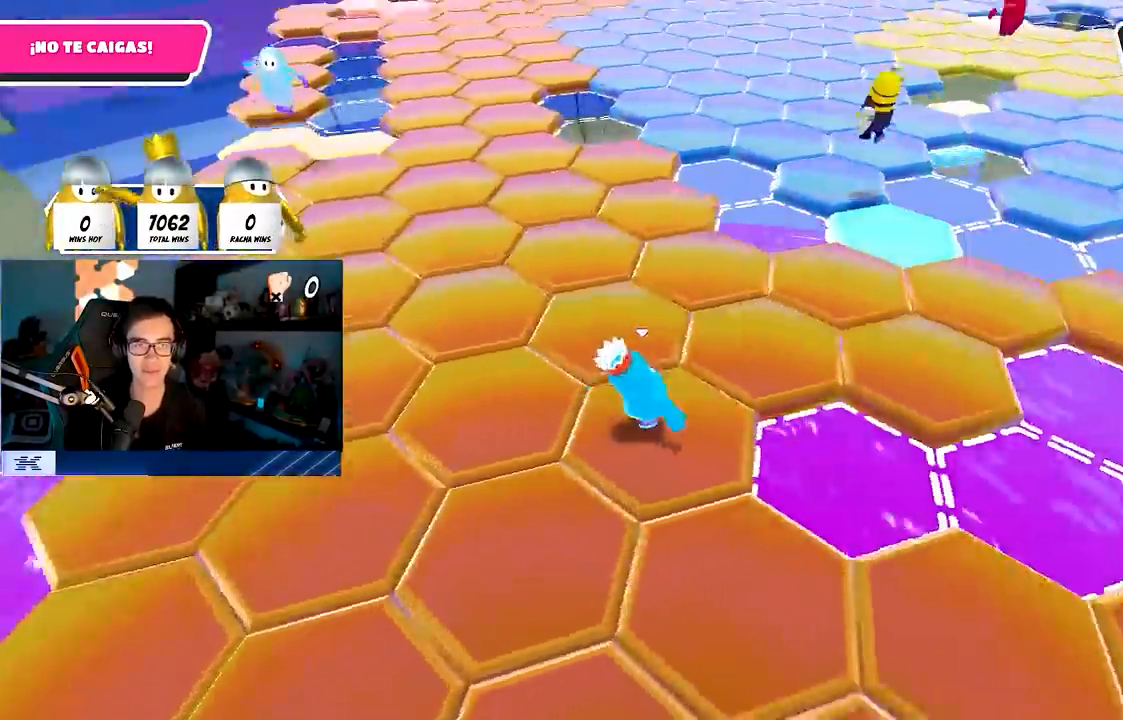
{"buttons": [], "left_stick": "down", "right_stick": "center", "events": [[100, "right_stick", "center"], [250, "CROSS", "down"], [400, "CROSS", "up"], [467, "left_stick", "down"]]}
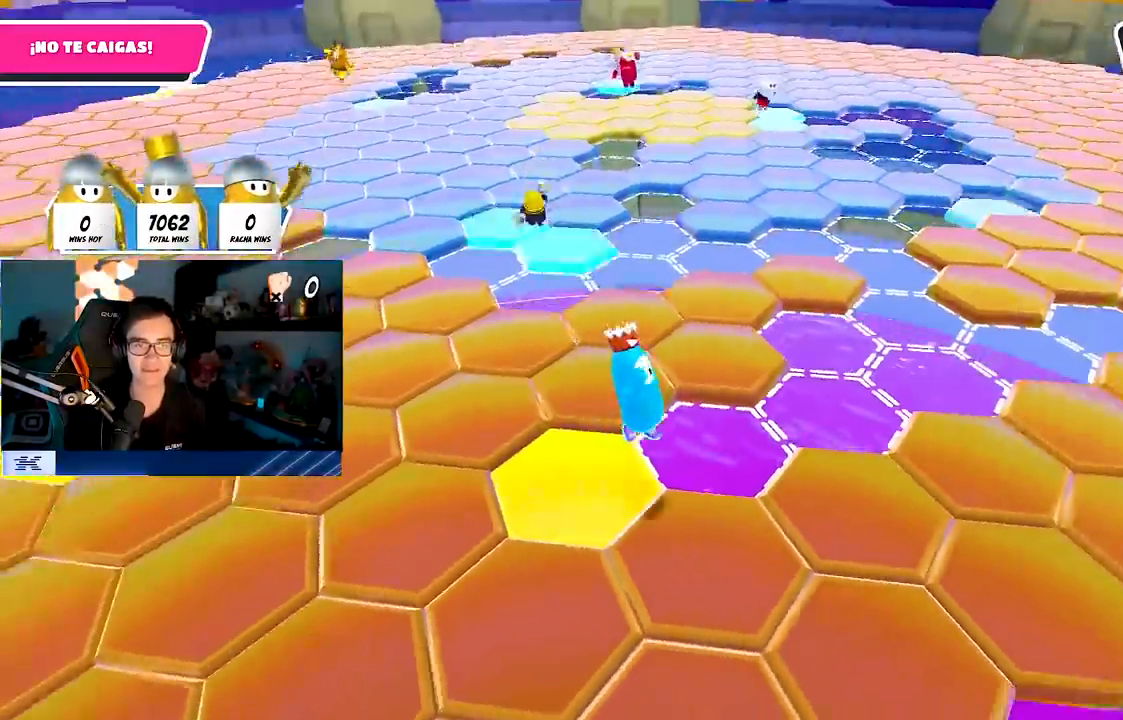
{"buttons": ["CROSS"], "left_stick": "up-right", "right_stick": "center", "events": [[150, "right_stick", "down"], [283, "left_stick", "up-right"], [333, "right_stick", "center"], [467, "CROSS", "down"]]}
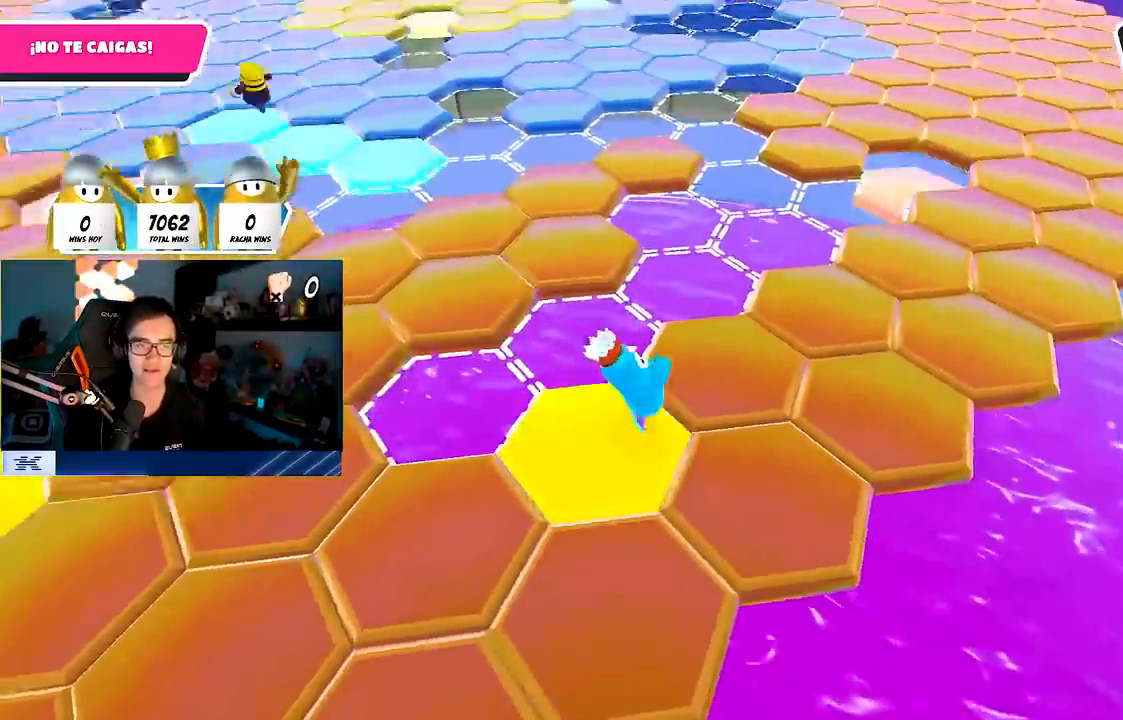
{"buttons": [], "left_stick": "center", "right_stick": "left", "events": [[83, "CROSS", "up"], [167, "left_stick", "up"], [283, "left_stick", "up-left"], [283, "right_stick", "left"], [433, "left_stick", "down-left"], [500, "left_stick", "center"]]}